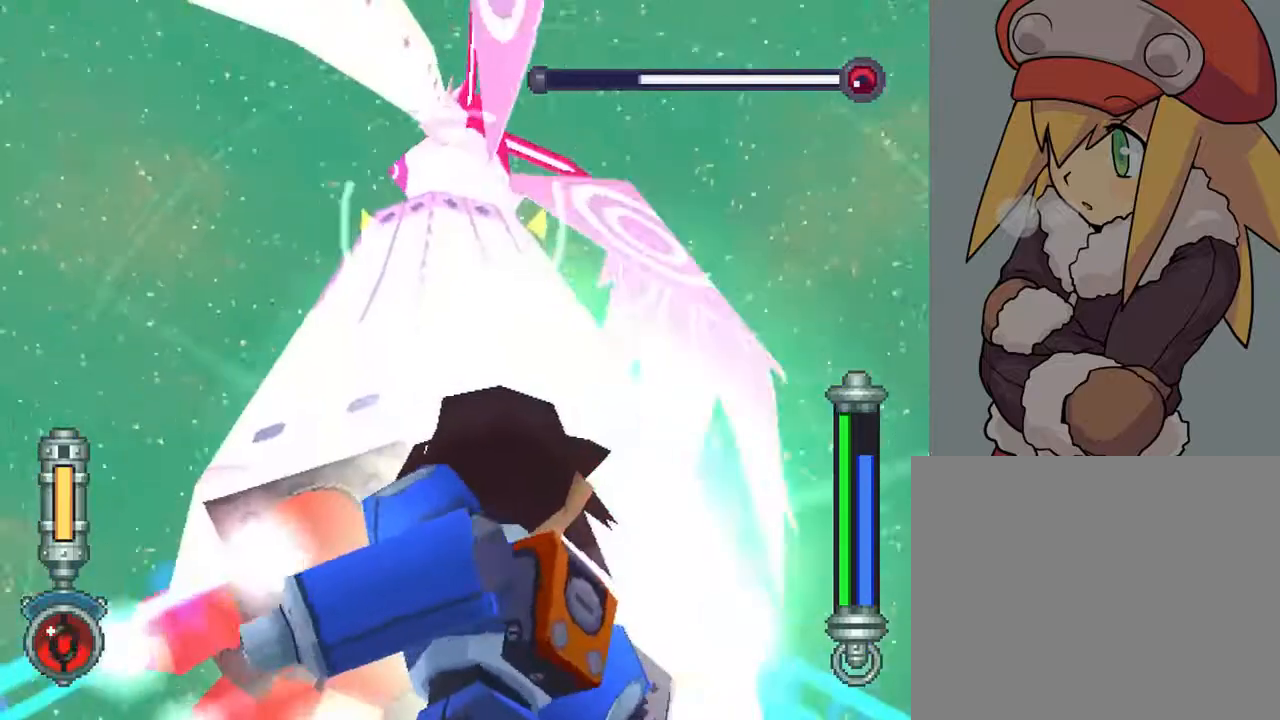
Gameplay with a controller (PlayStation layout); each line is a JSON object with the inputs held at the frame after it. "events" lists button and stick changes between this image and that frame as [ms after this image, input, new state], when the widget could be followed in between. Not read: L3 R3.
{"buttons": ["TRIANGLE", "R2"], "left_stick": "center", "right_stick": "center", "events": []}
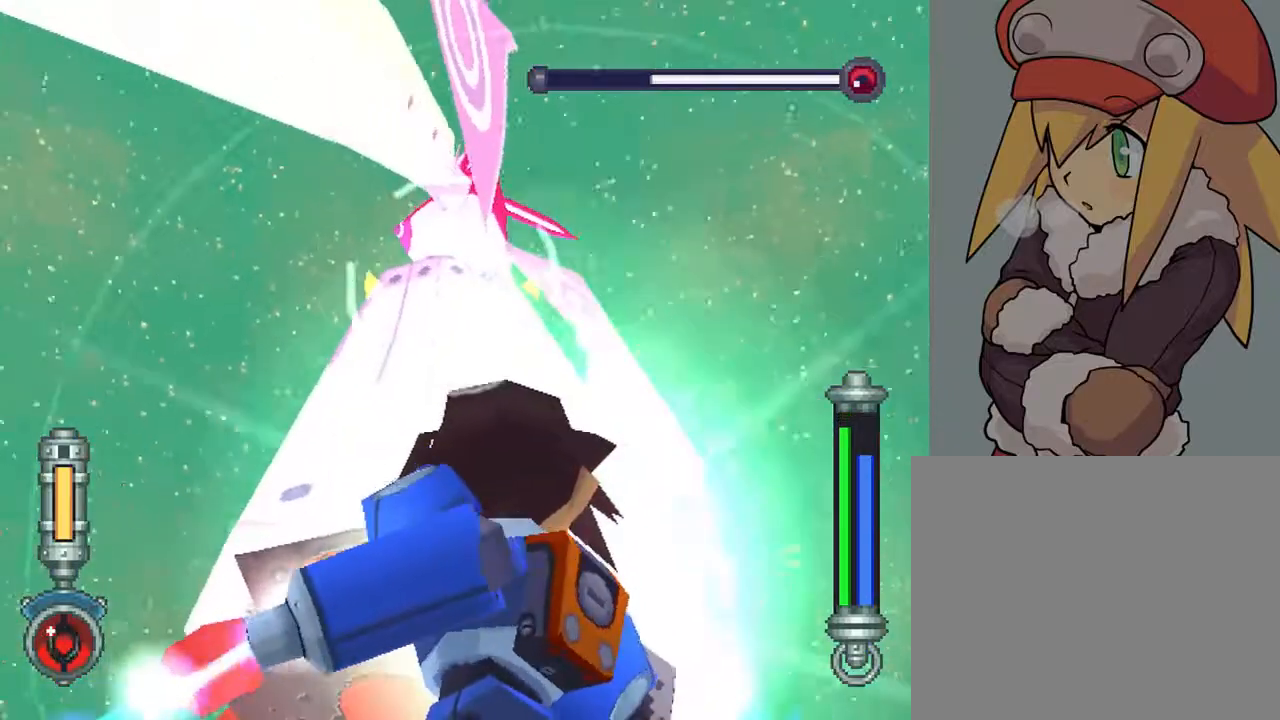
{"buttons": ["TRIANGLE", "R2"], "left_stick": "center", "right_stick": "center", "events": []}
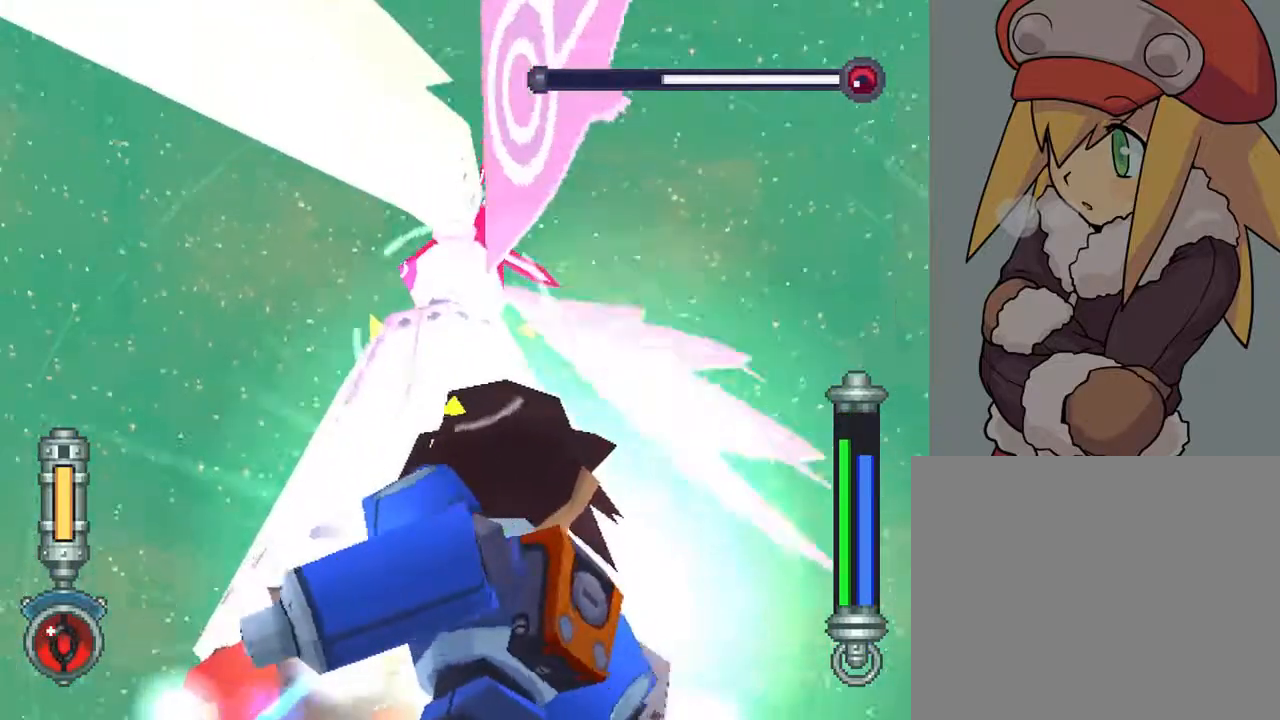
{"buttons": ["TRIANGLE", "R2"], "left_stick": "center", "right_stick": "center", "events": []}
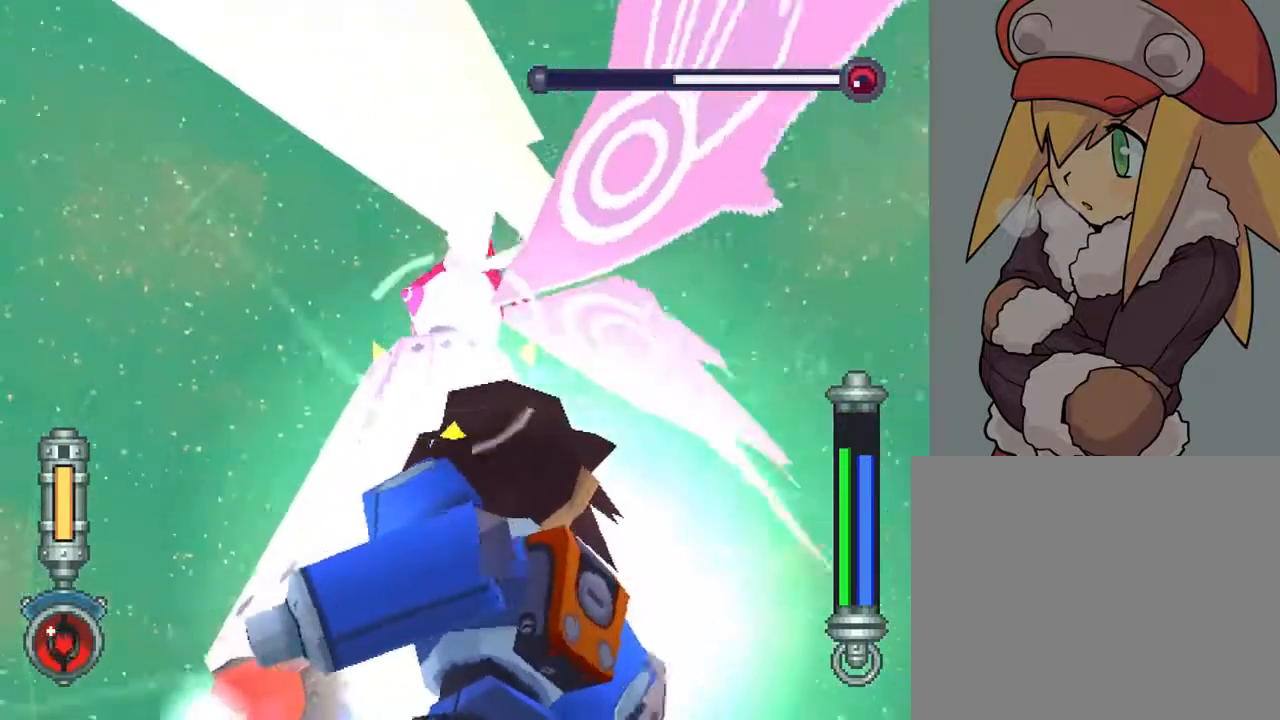
{"buttons": ["TRIANGLE", "R2"], "left_stick": "center", "right_stick": "center", "events": []}
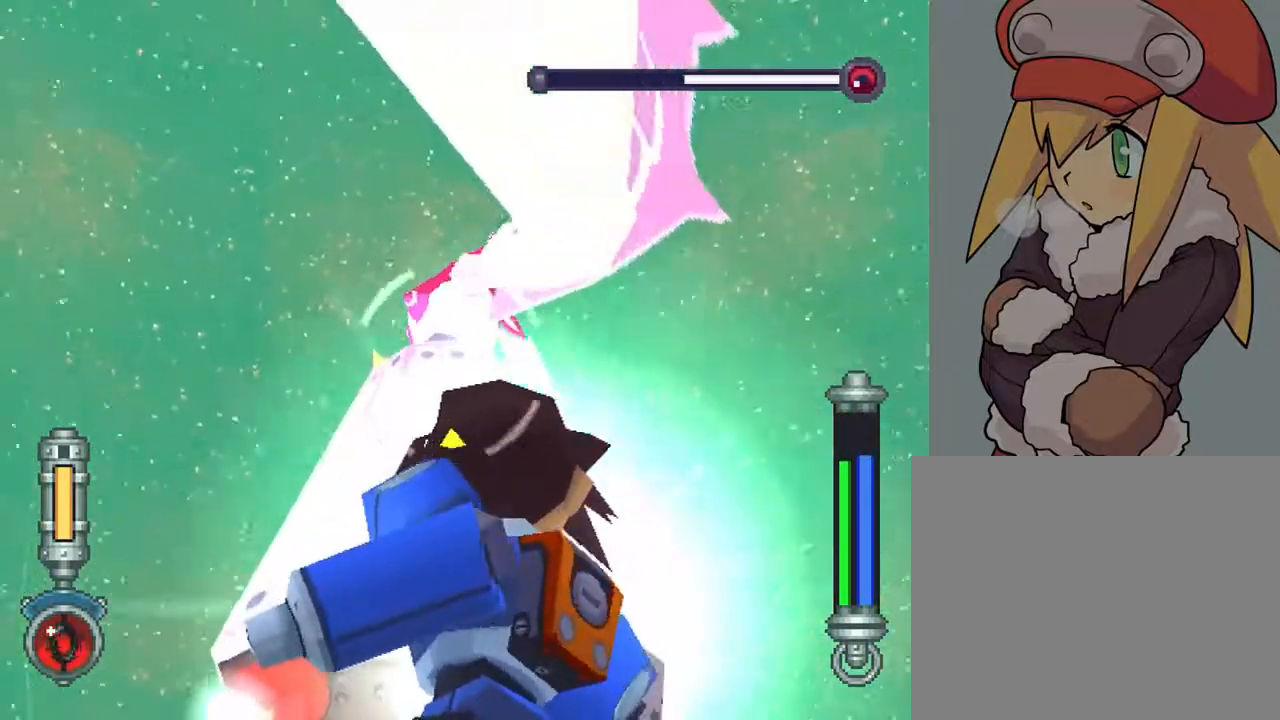
{"buttons": ["TRIANGLE", "R2"], "left_stick": "center", "right_stick": "center", "events": []}
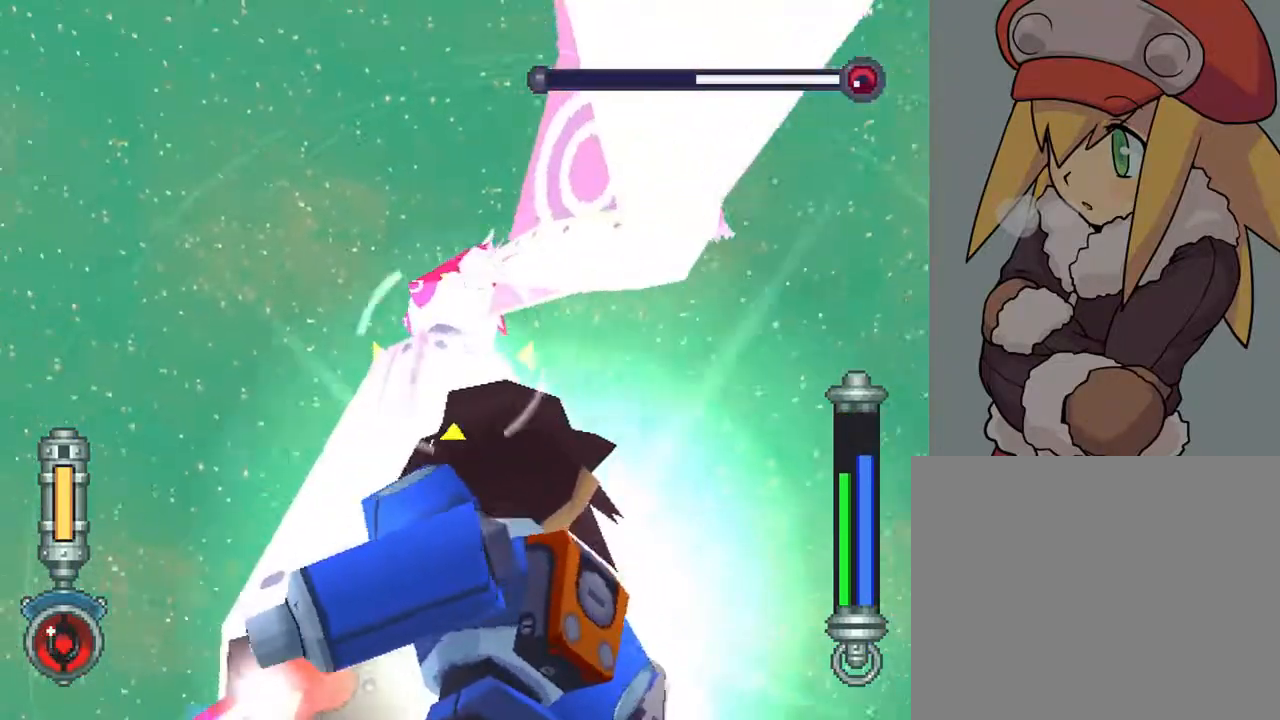
{"buttons": ["TRIANGLE", "R2"], "left_stick": "center", "right_stick": "center", "events": []}
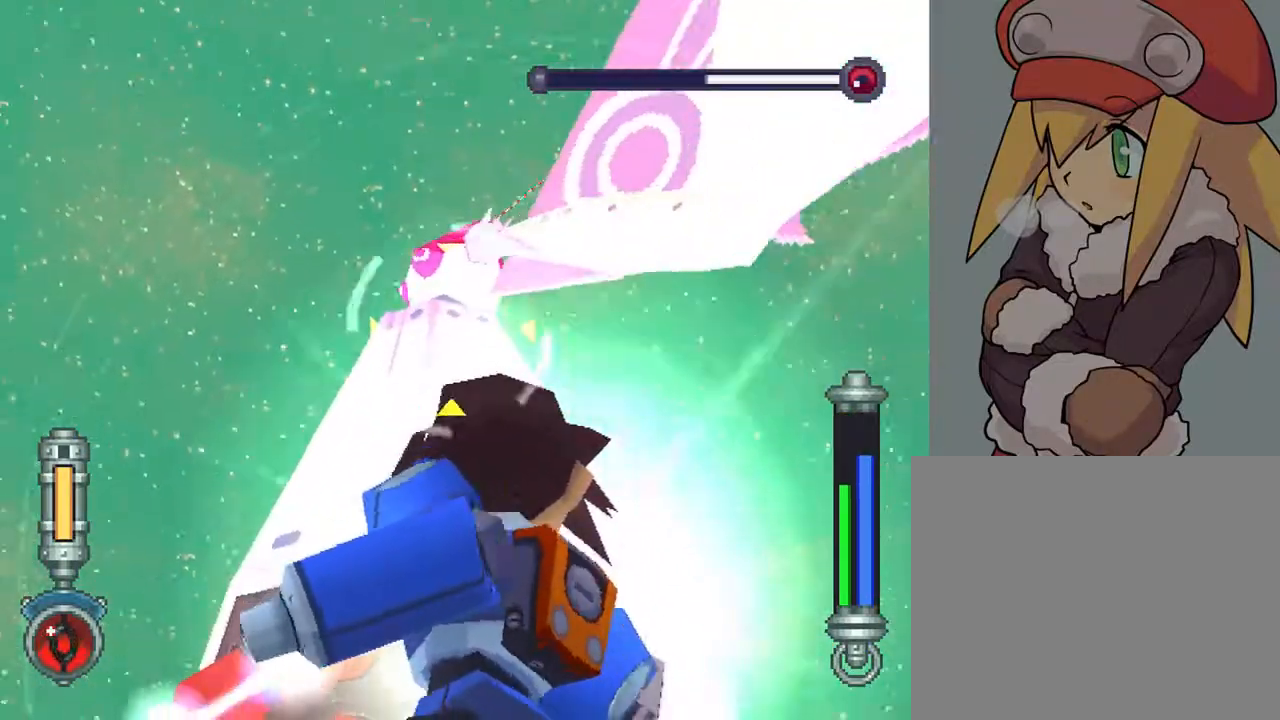
{"buttons": ["TRIANGLE", "R2"], "left_stick": "center", "right_stick": "center", "events": []}
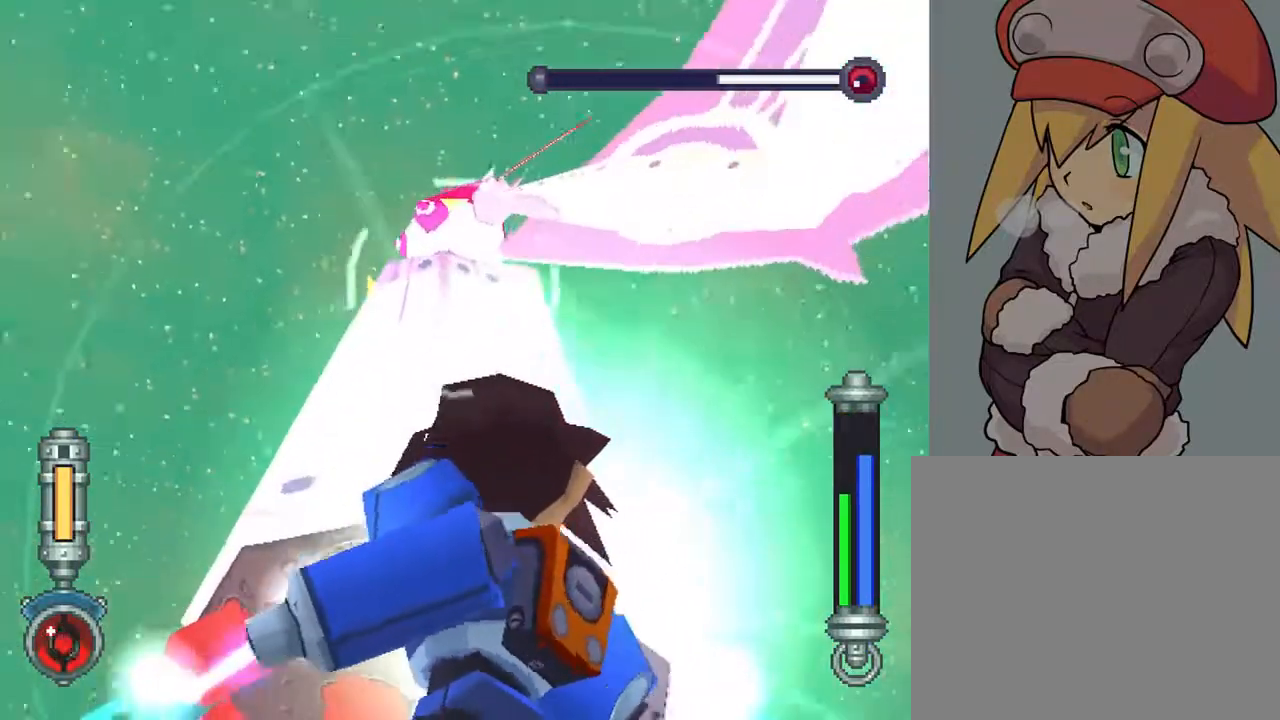
{"buttons": ["TRIANGLE", "R2"], "left_stick": "center", "right_stick": "center", "events": []}
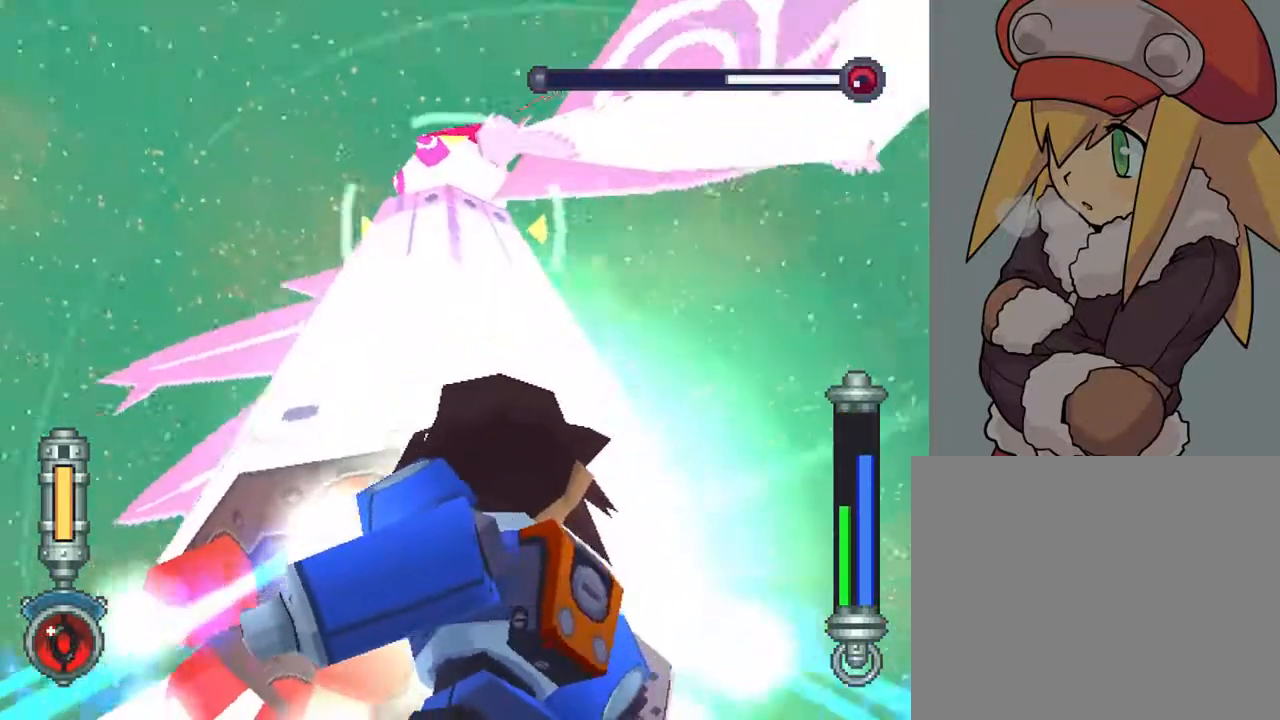
{"buttons": ["TRIANGLE", "R2"], "left_stick": "center", "right_stick": "center", "events": []}
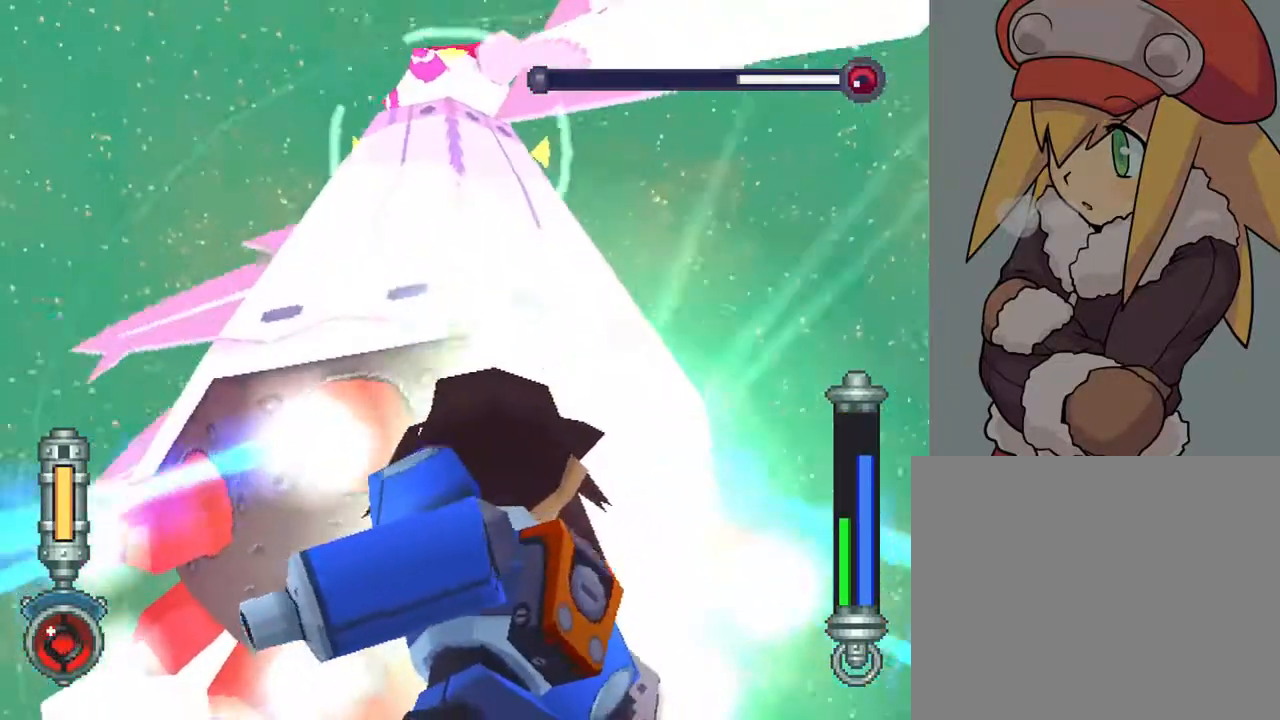
{"buttons": ["TRIANGLE", "R2"], "left_stick": "center", "right_stick": "center", "events": []}
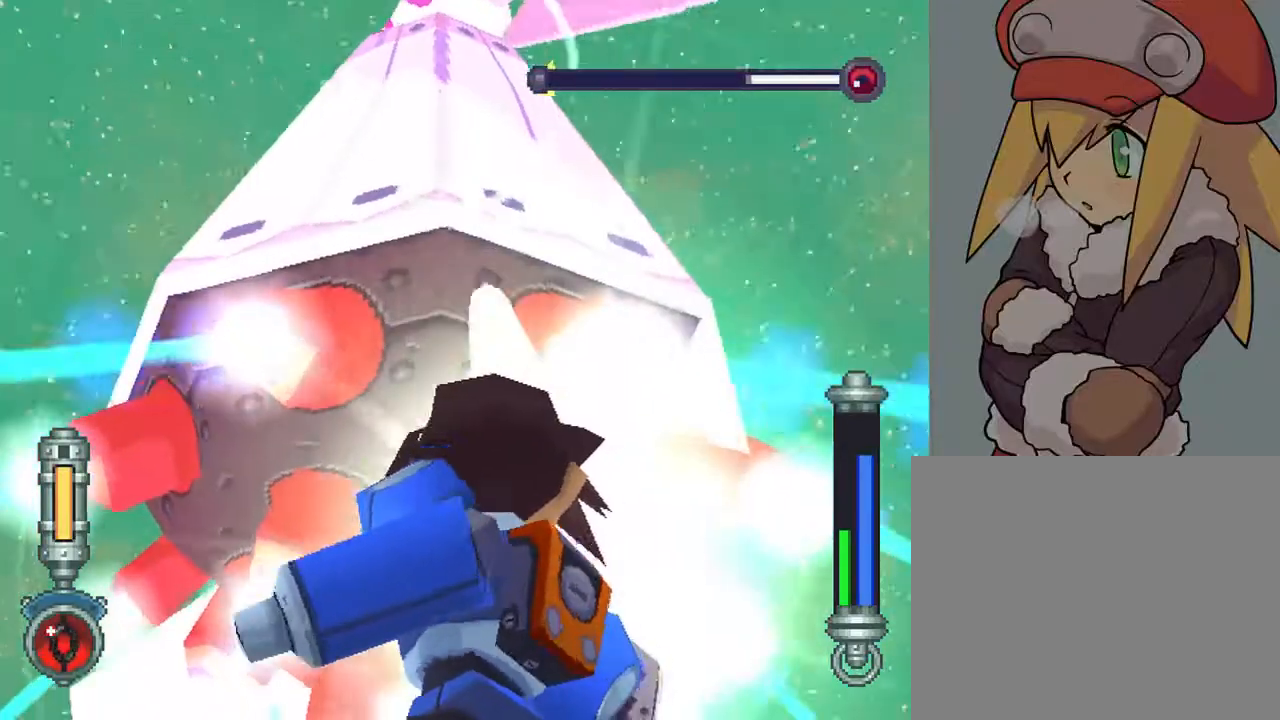
{"buttons": ["TRIANGLE", "R2"], "left_stick": "center", "right_stick": "center", "events": []}
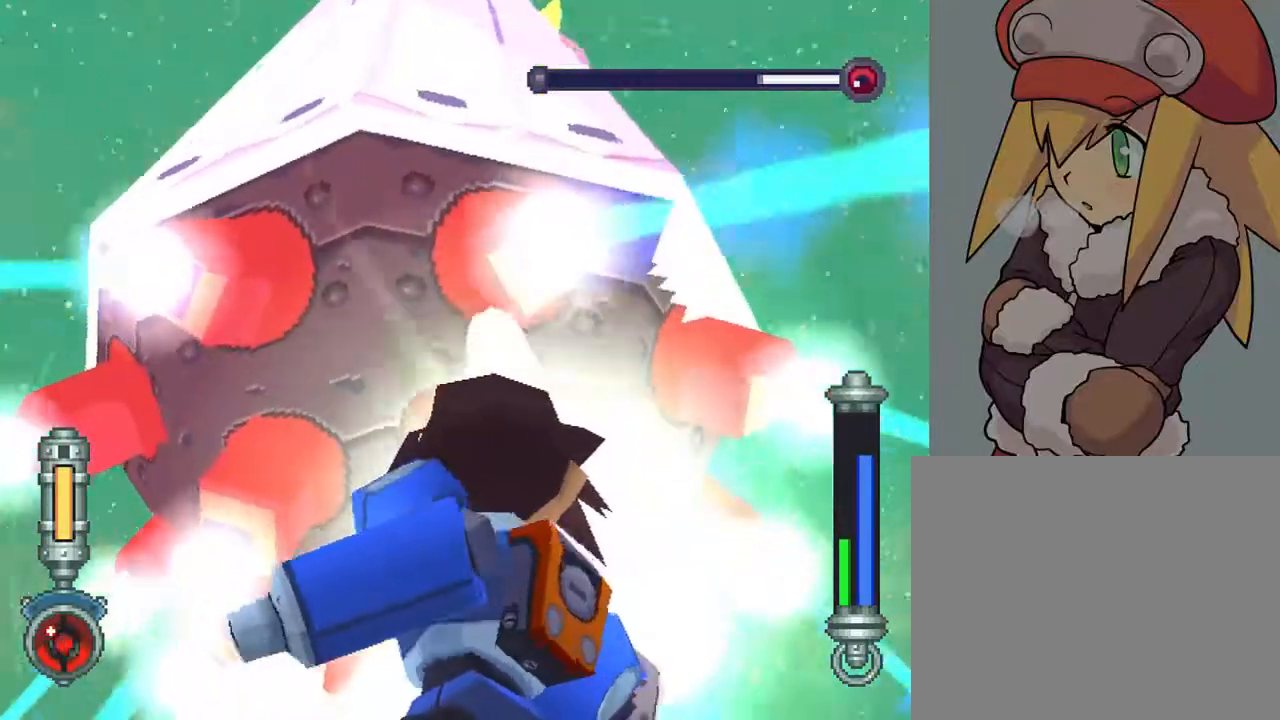
{"buttons": ["TRIANGLE", "R2"], "left_stick": "center", "right_stick": "center", "events": []}
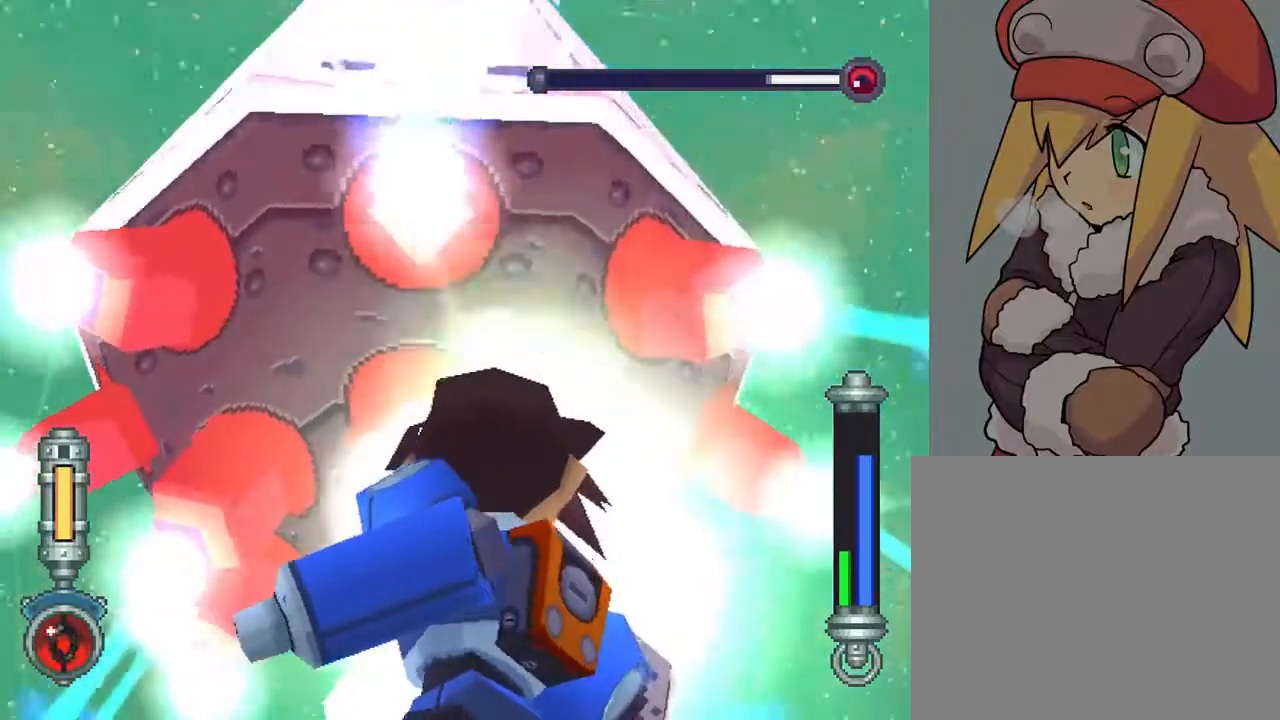
{"buttons": ["TRIANGLE", "R2"], "left_stick": "center", "right_stick": "center", "events": []}
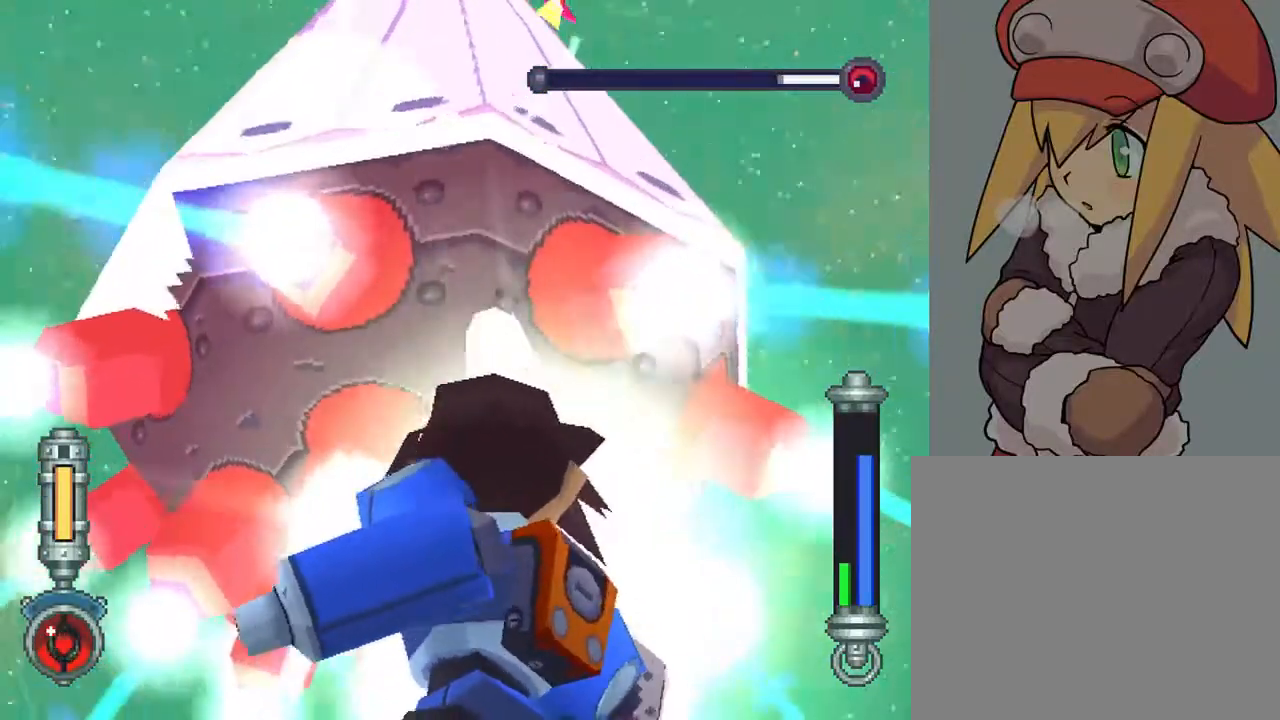
{"buttons": ["TRIANGLE", "R2"], "left_stick": "center", "right_stick": "center", "events": []}
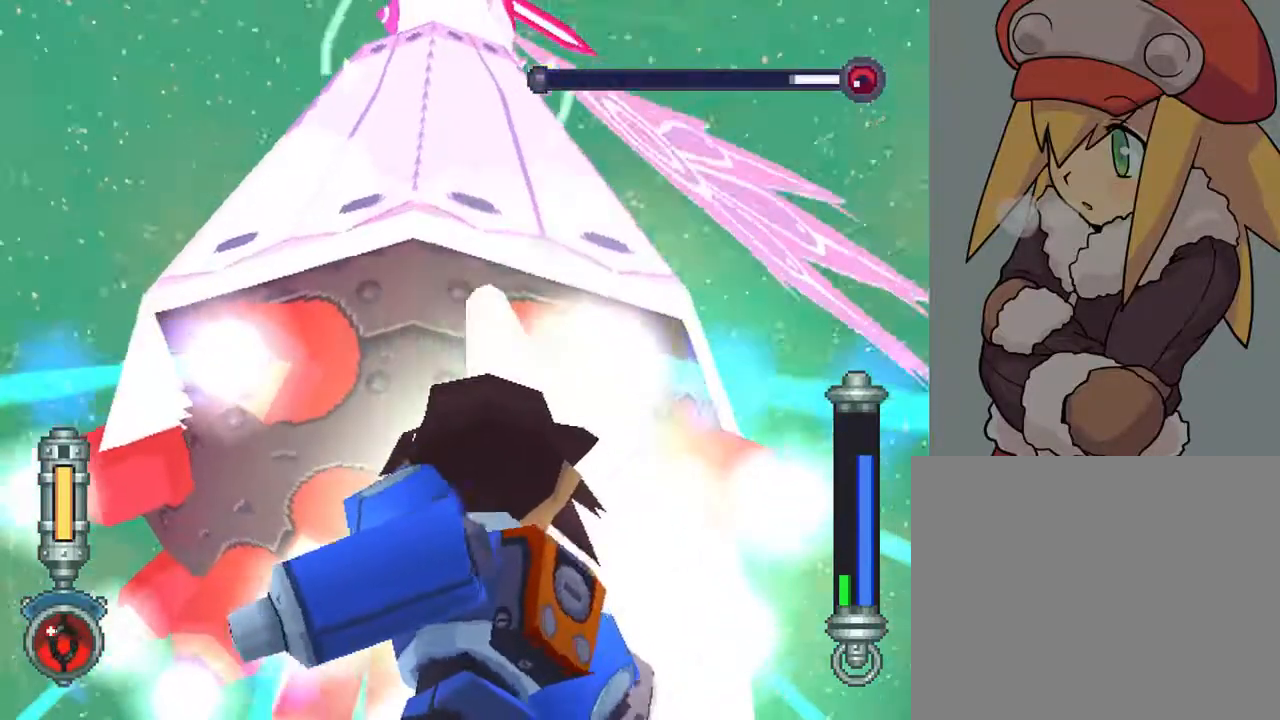
{"buttons": ["TRIANGLE", "R2"], "left_stick": "center", "right_stick": "center", "events": []}
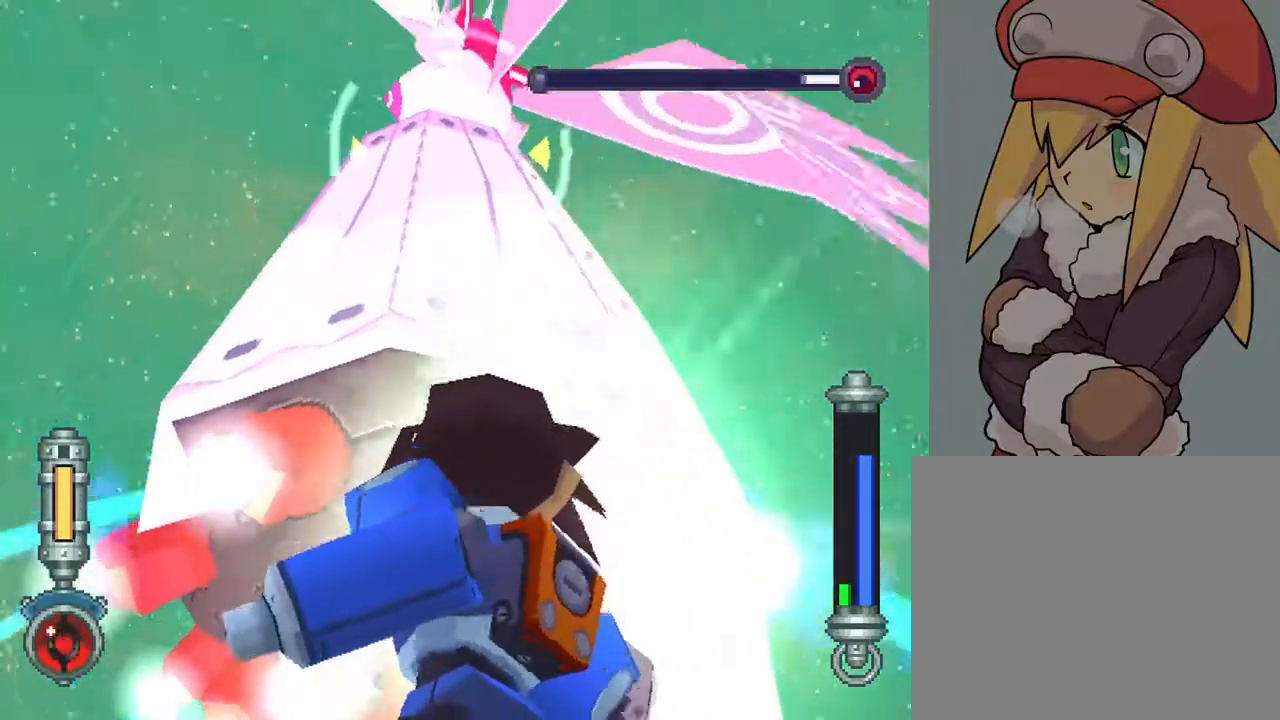
{"buttons": ["TRIANGLE", "R2"], "left_stick": "center", "right_stick": "center", "events": []}
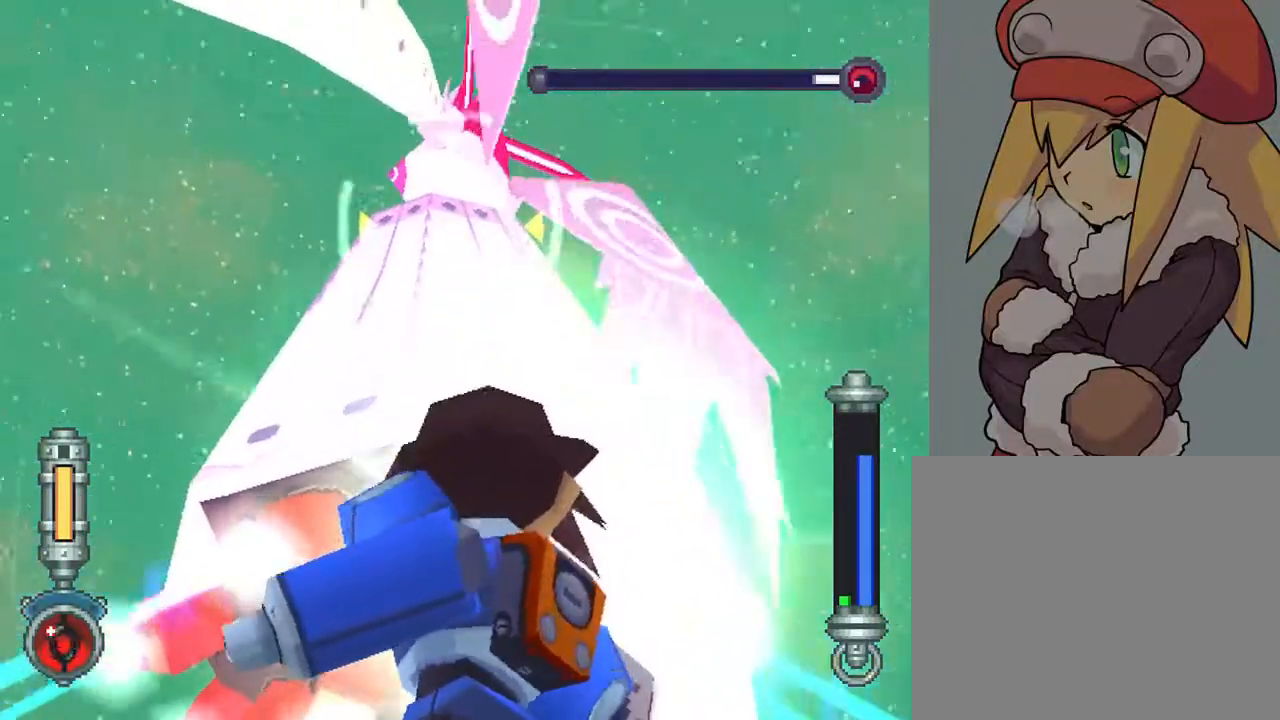
{"buttons": ["TRIANGLE", "R2"], "left_stick": "center", "right_stick": "center", "events": []}
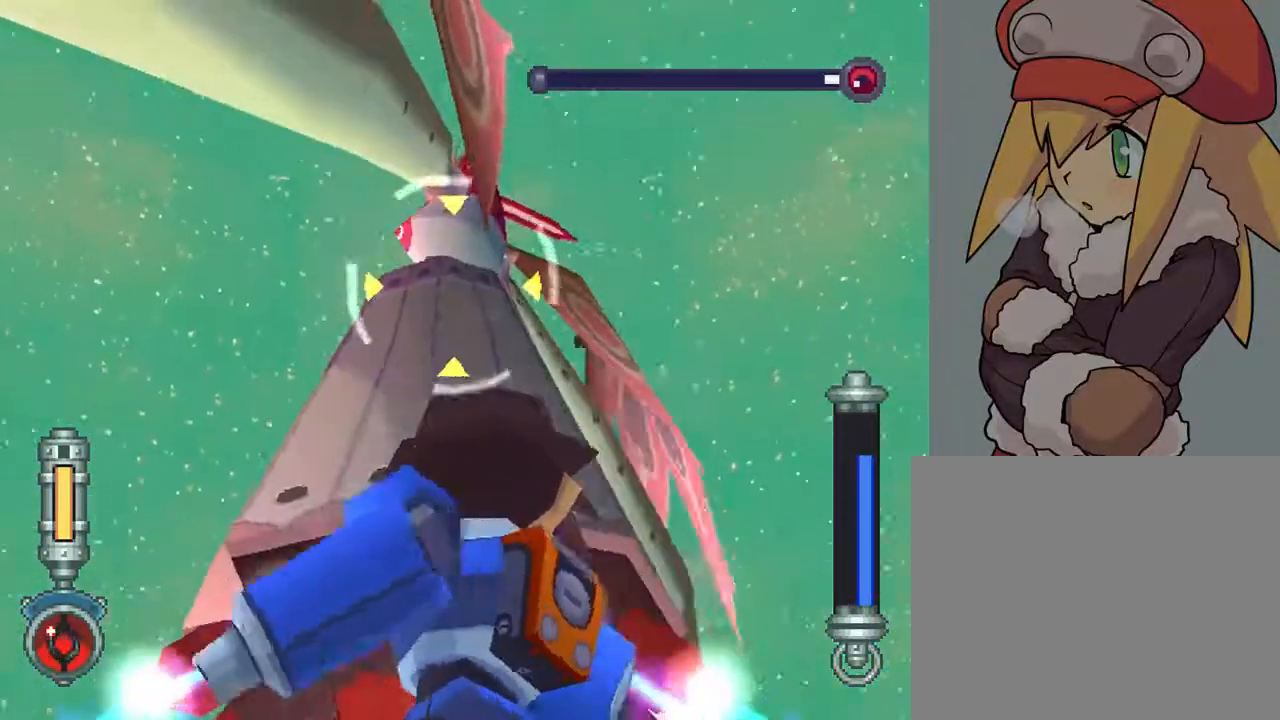
{"buttons": ["R2"], "left_stick": "center", "right_stick": "center", "events": [[150, "TRIANGLE", "up"]]}
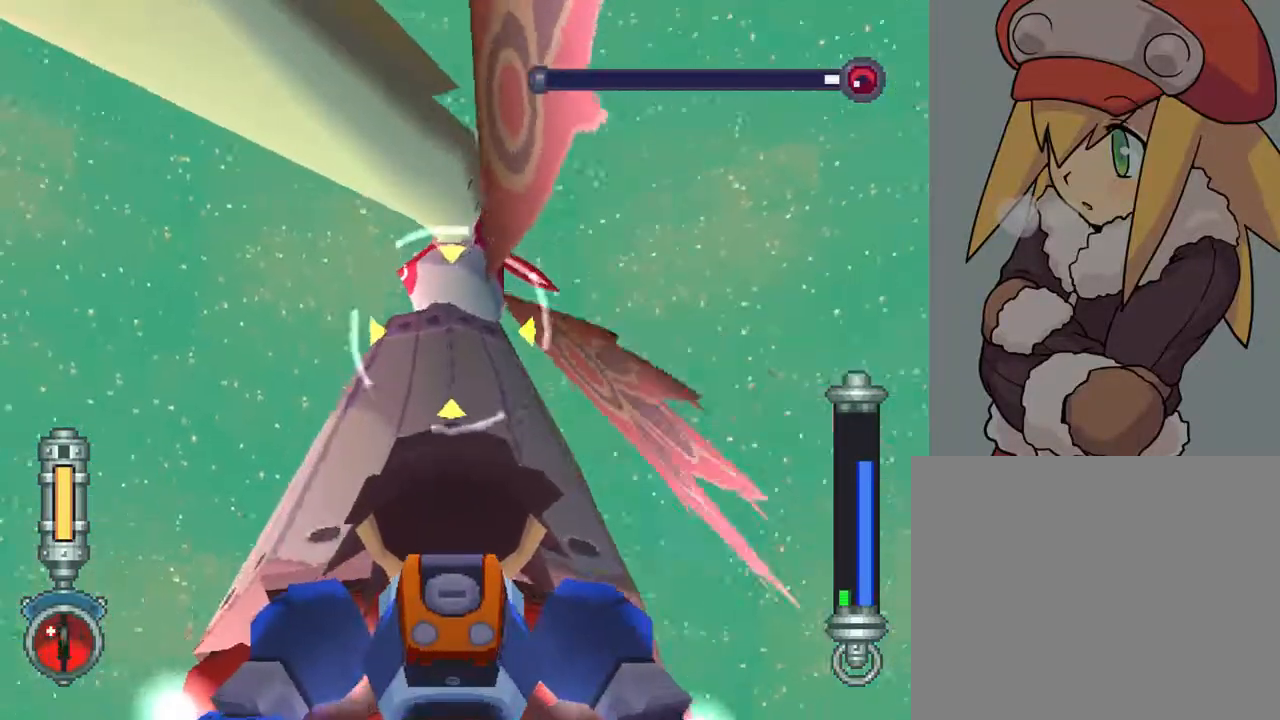
{"buttons": ["R2"], "left_stick": "center", "right_stick": "center", "events": []}
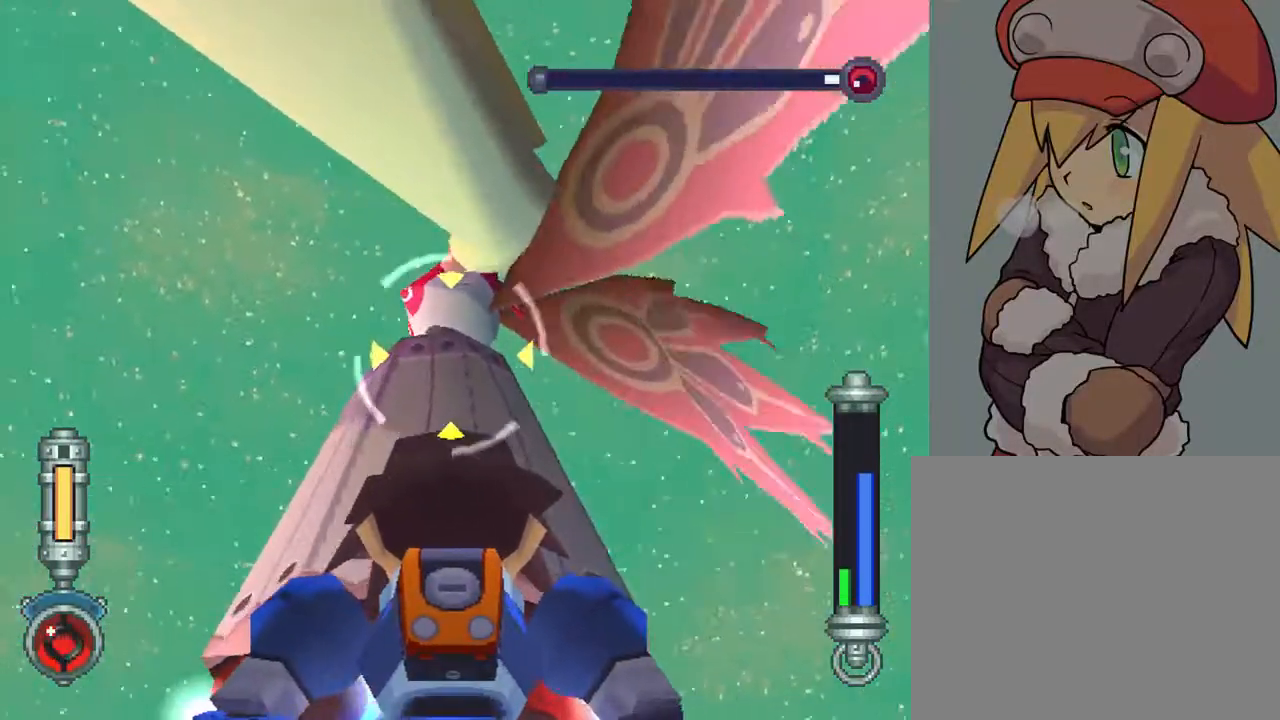
{"buttons": ["TRIANGLE", "R2"], "left_stick": "center", "right_stick": "center", "events": [[83, "TRIANGLE", "down"]]}
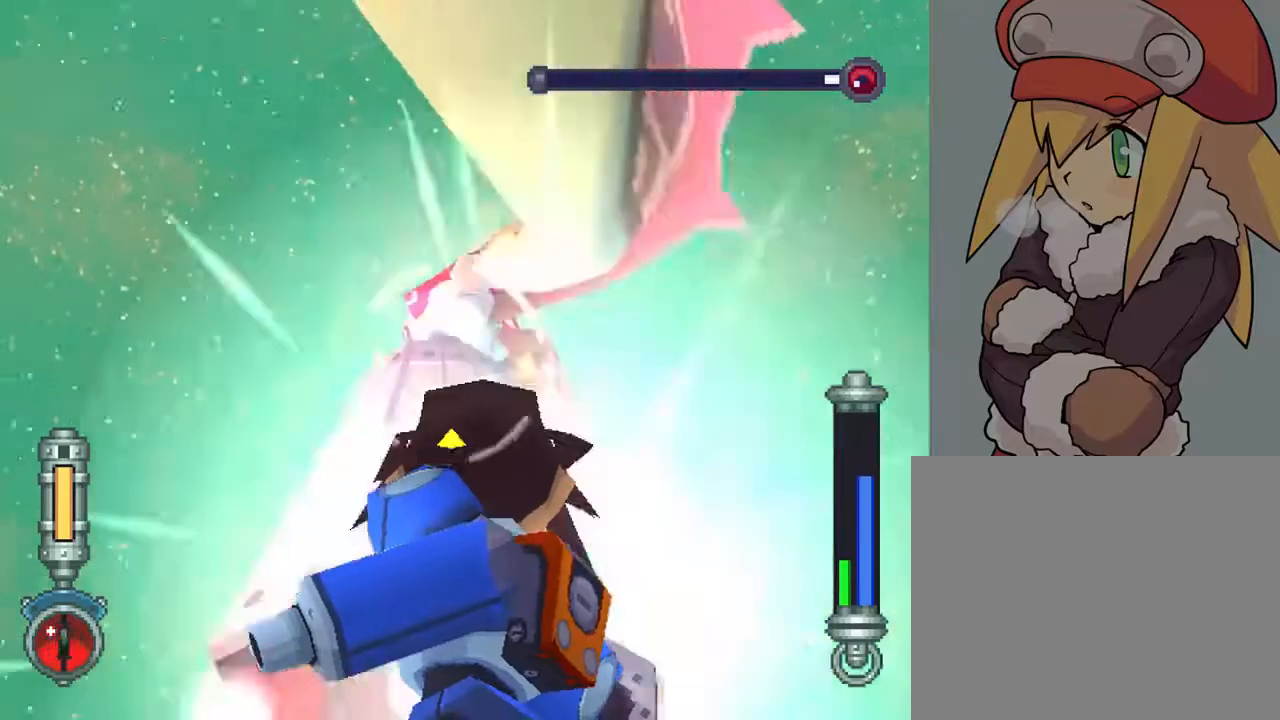
{"buttons": ["TRIANGLE", "R2"], "left_stick": "center", "right_stick": "center", "events": []}
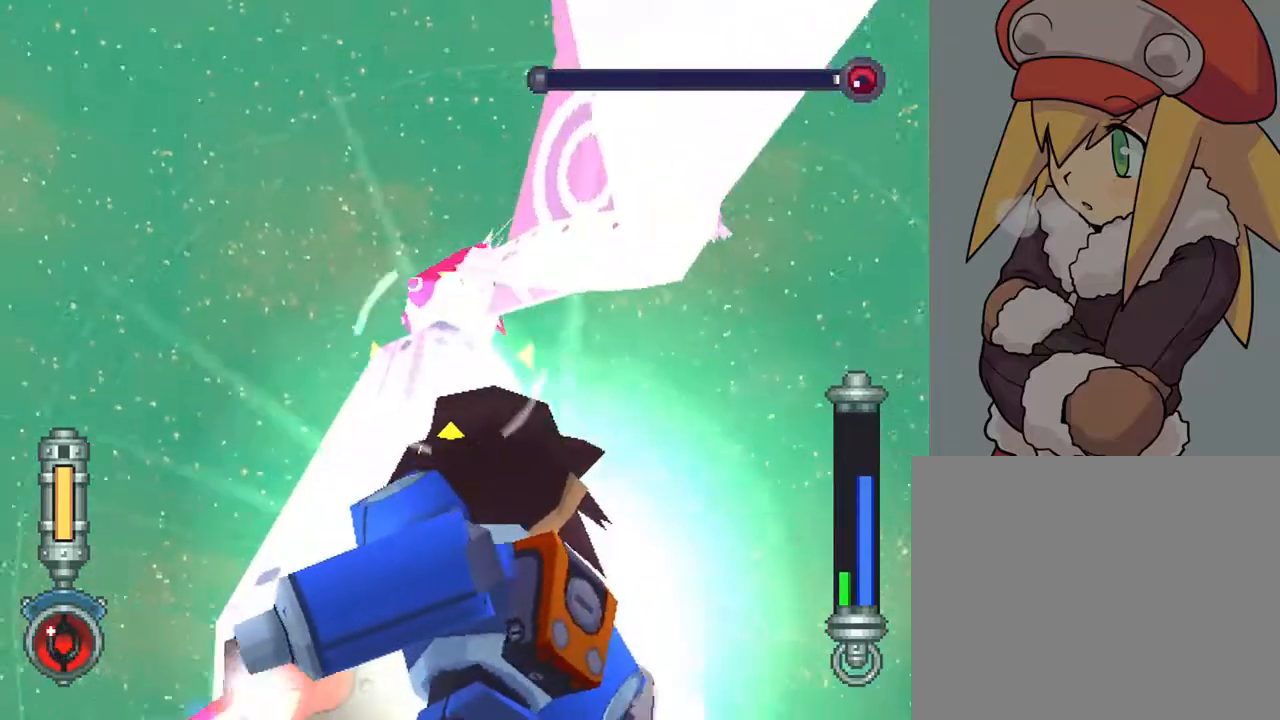
{"buttons": ["R2"], "left_stick": "center", "right_stick": "center", "events": [[167, "TRIANGLE", "up"]]}
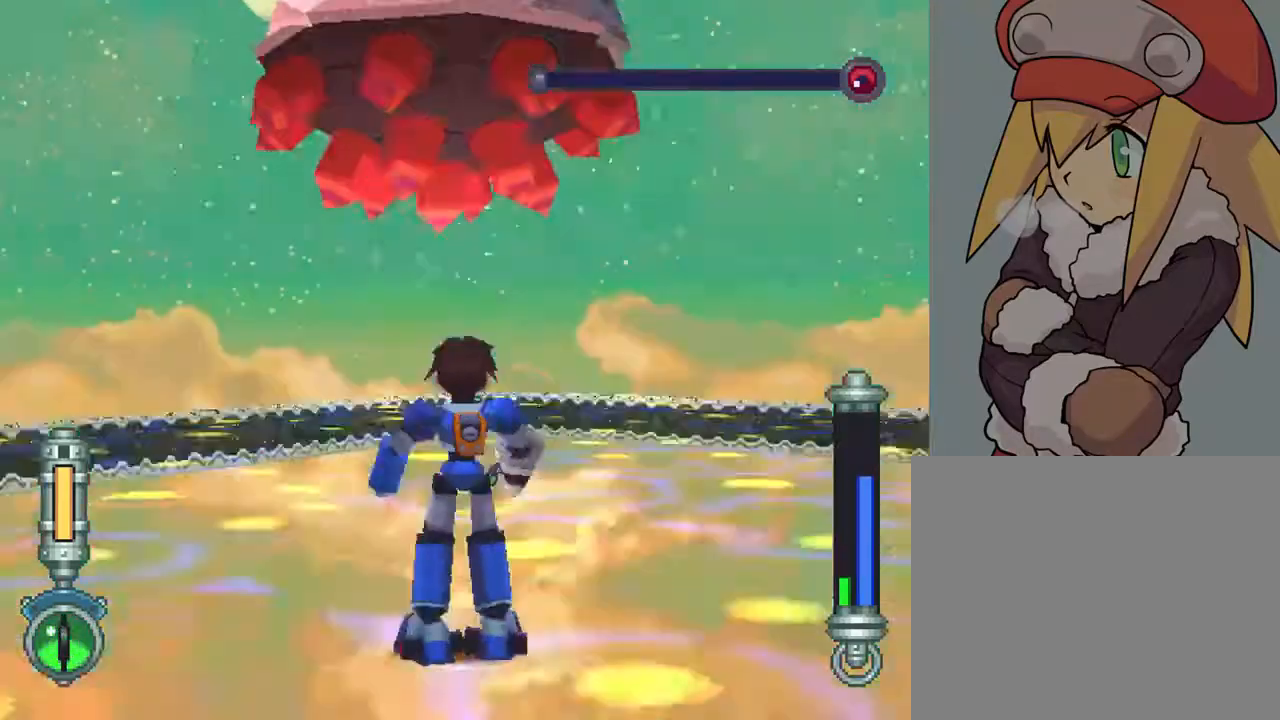
{"buttons": [], "left_stick": "center", "right_stick": "center", "events": [[383, "R2", "up"]]}